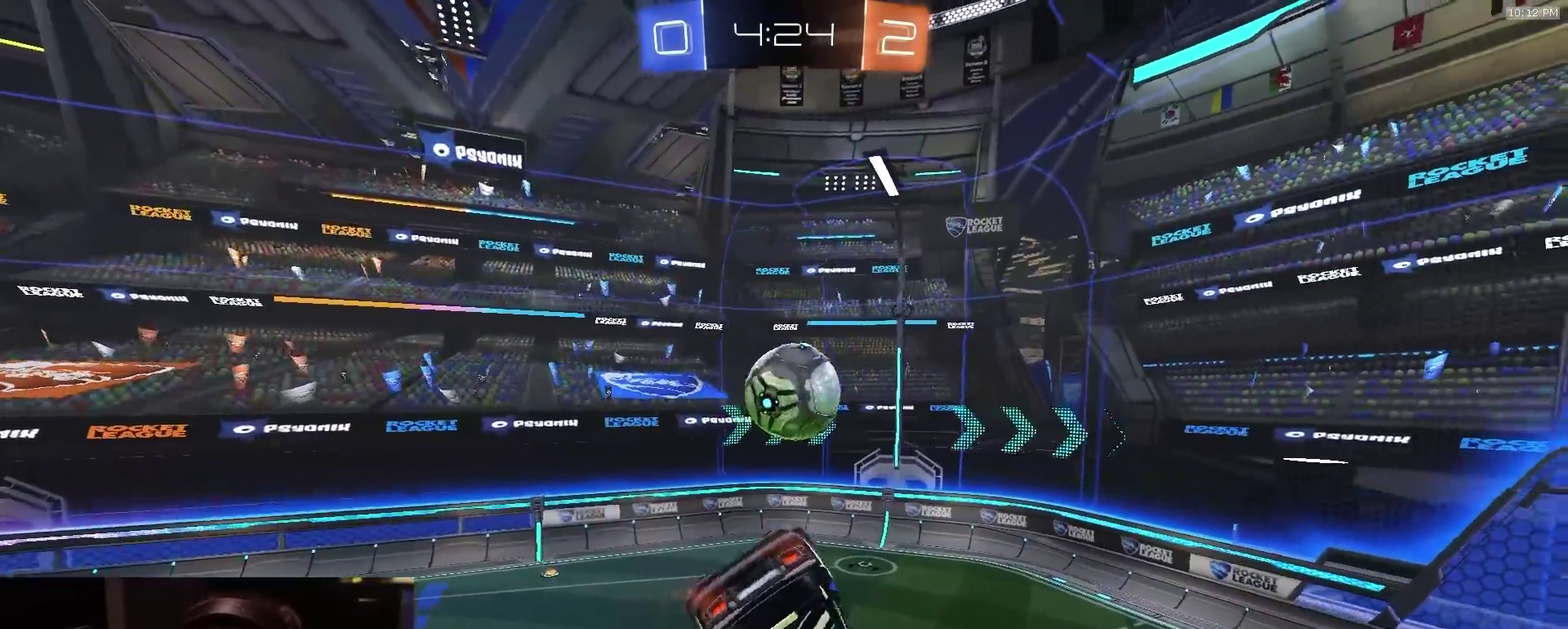
Gameplay with a controller (PlayStation layout); each line is a JSON object with the inputs held at the frame after it (dt_ms = milliseconds from this image to that frame). "events" lists button and stick changes between this image and that frame as [ms after this image, input, new state], when the widget could be followed in between. Not read: L1.
{"dt_ms": 800, "buttons": [], "left_stick": "center", "right_stick": "center", "events": [[33, "TRIANGLE", "down"], [83, "left_stick", "up"], [167, "left_stick", "up-right"], [217, "TRIANGLE", "up"], [250, "left_stick", "down-right"], [300, "left_stick", "down"], [350, "left_stick", "down-left"], [450, "left_stick", "center"], [567, "CIRCLE", "up"], [600, "R2", "up"], [600, "left_stick", "down-right"], [700, "left_stick", "center"]]}
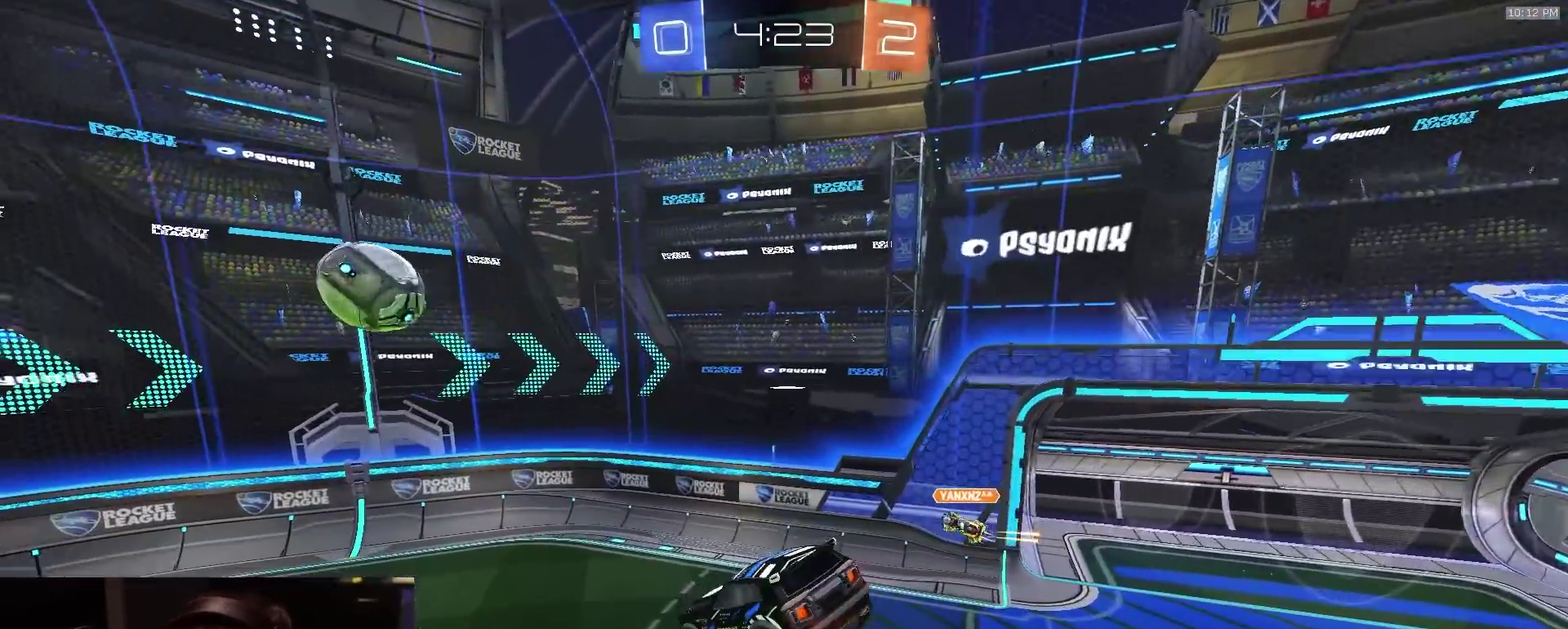
{"dt_ms": 400, "buttons": ["R2"], "left_stick": "center", "right_stick": "center", "events": [[50, "R2", "down"], [133, "left_stick", "down-right"], [183, "TRIANGLE", "down"], [283, "TRIANGLE", "up"], [283, "left_stick", "center"]]}
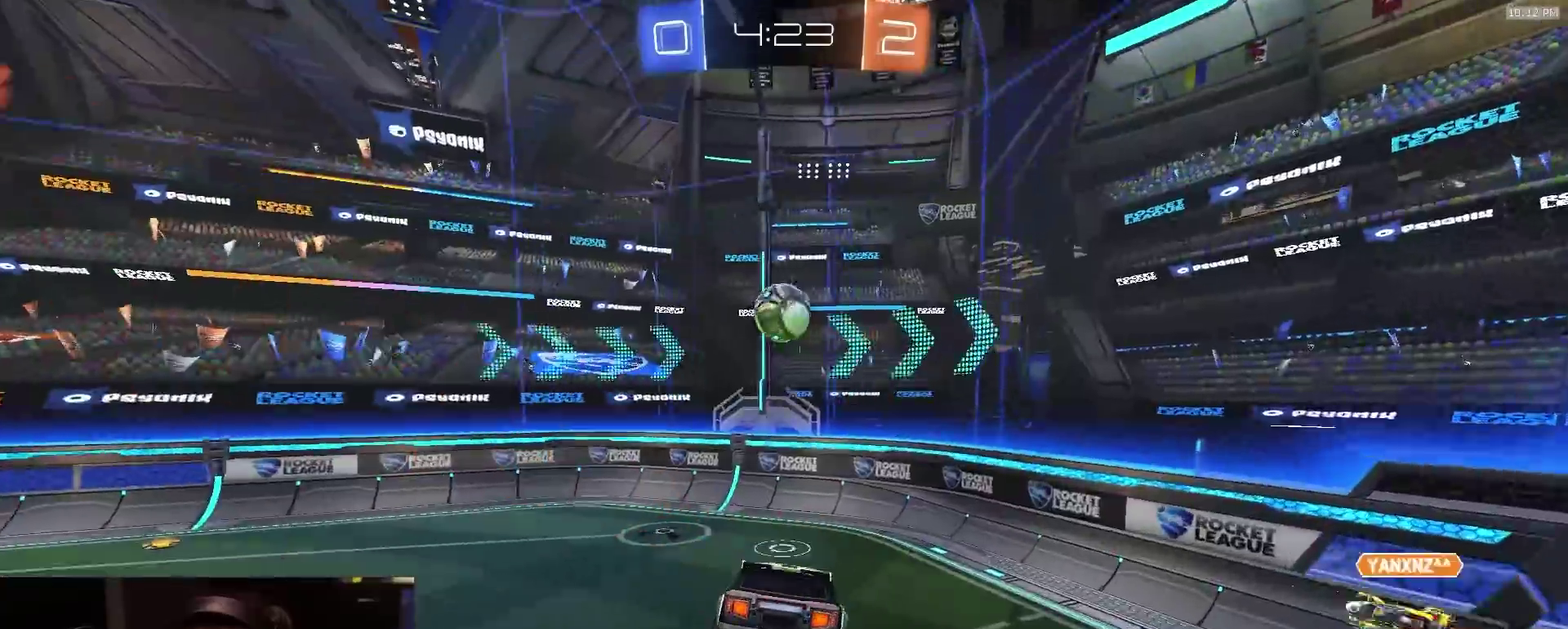
{"dt_ms": 500, "buttons": ["R2"], "left_stick": "left", "right_stick": "center", "events": [[267, "R2", "up"], [317, "left_stick", "left"], [350, "R2", "down"]]}
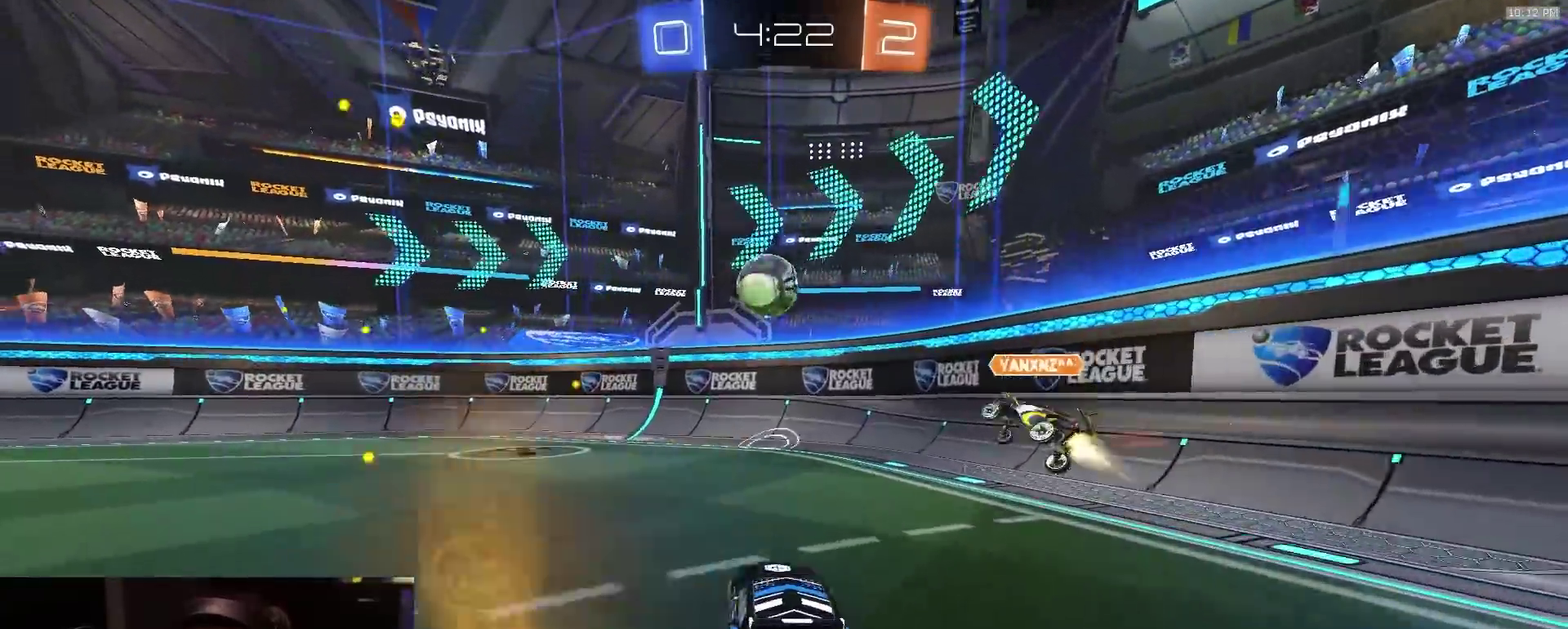
{"dt_ms": 500, "buttons": ["R2"], "left_stick": "center", "right_stick": "center", "events": [[167, "left_stick", "center"]]}